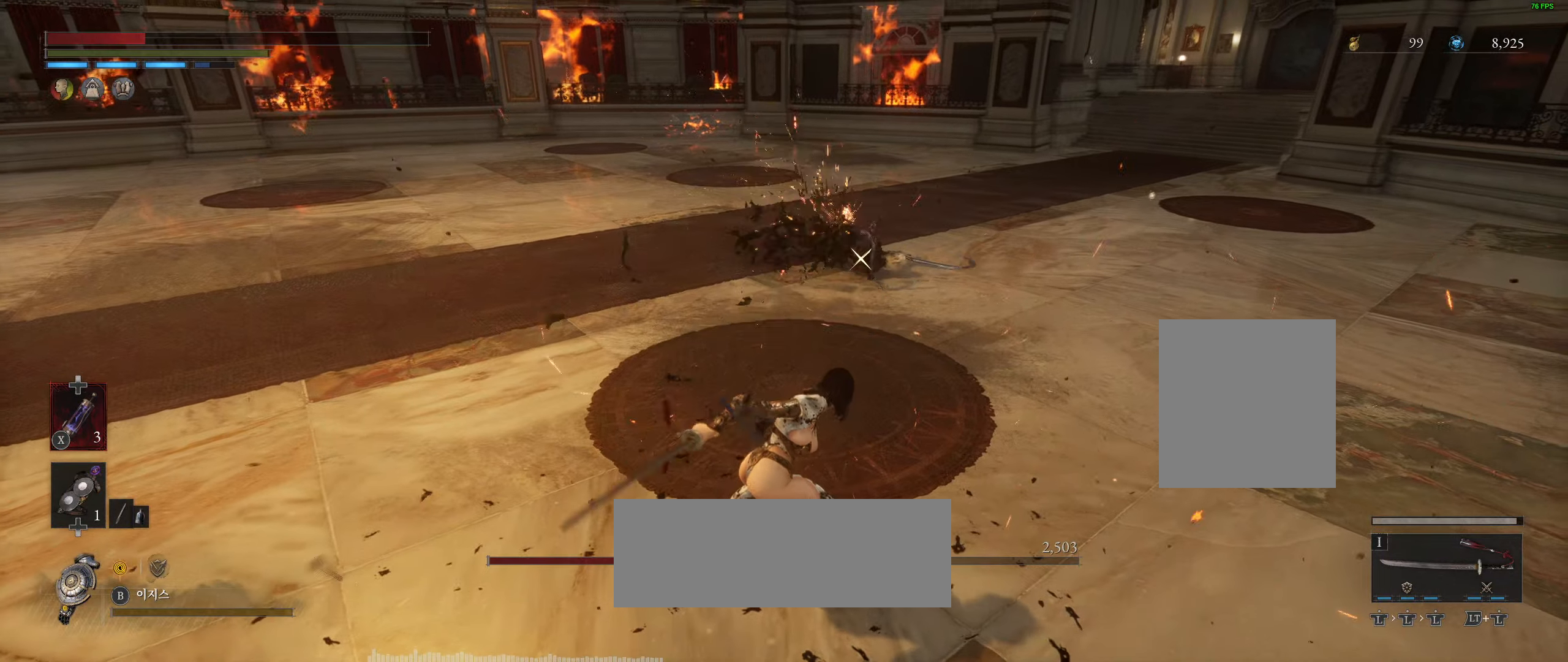
Gameplay with a controller (Xbox layout); each line is a JSON object with the inputs held at the frame after it. "events" lists button and stick changes between this image and that frame as [ms after this image, input, new state], when the widget could be followed in between. Not read: DPAD_DOWN DPAD_LEFT DPAD_RIGHT DPAD_UP HOME L1 L2 L3 R1 R2 R3 other_buttons right_stick.
{"buttons": [], "left_stick": "center", "events": [[50, "X", "down"], [267, "X", "up"]]}
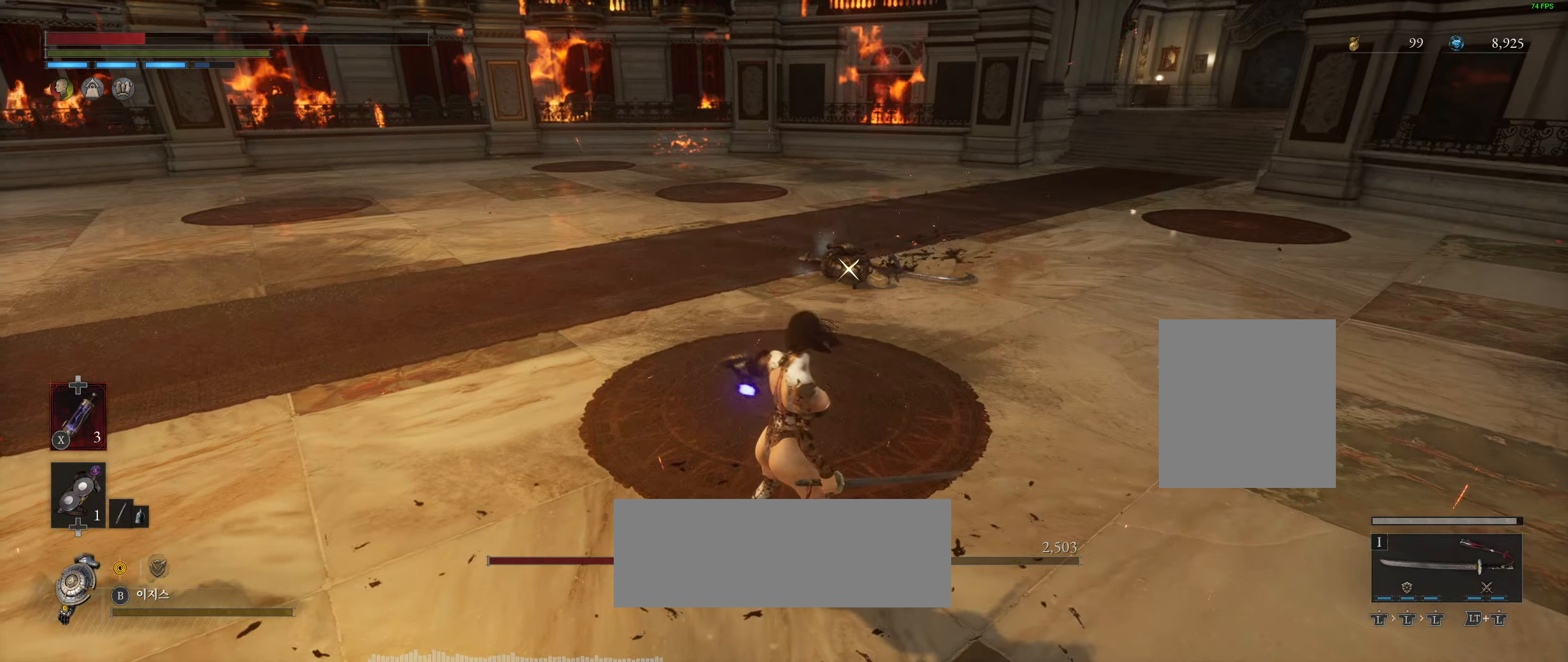
{"buttons": [], "left_stick": "center", "events": []}
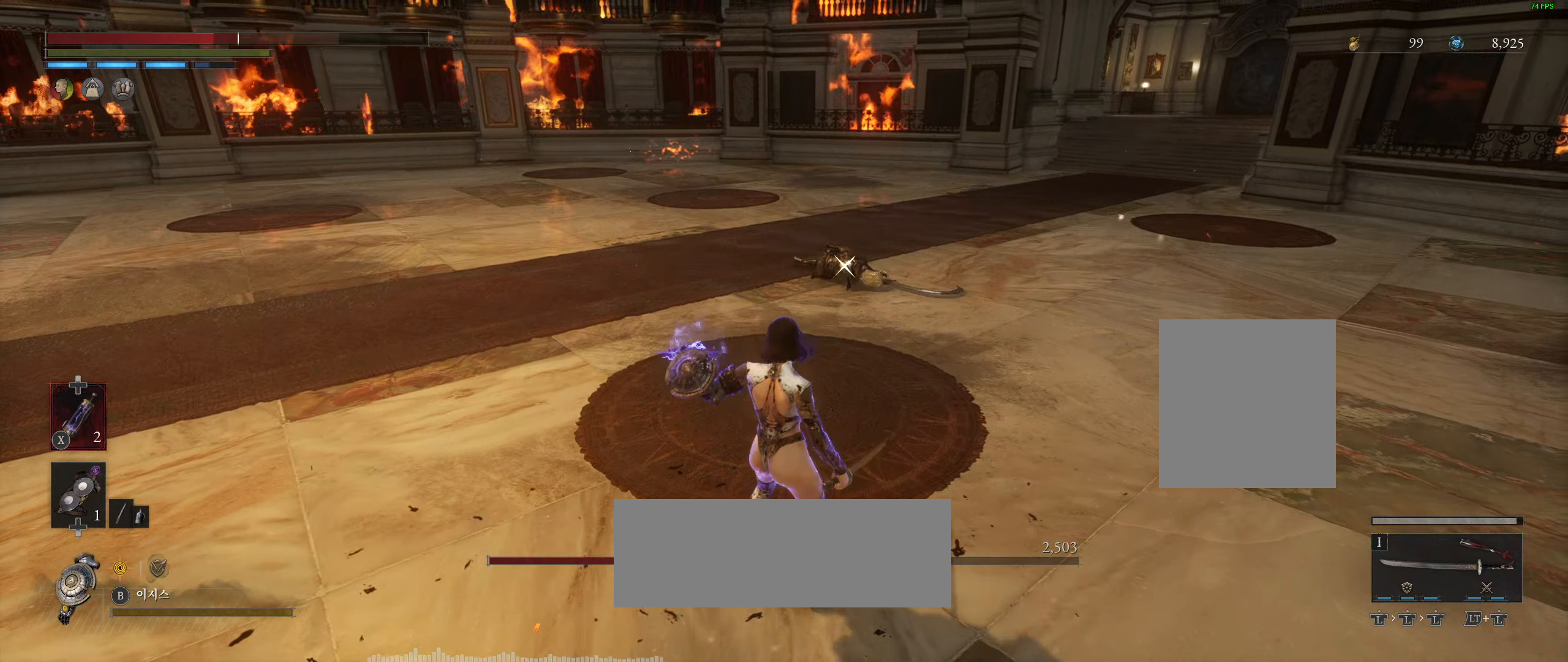
{"buttons": [], "left_stick": "left", "events": [[400, "left_stick", "left"]]}
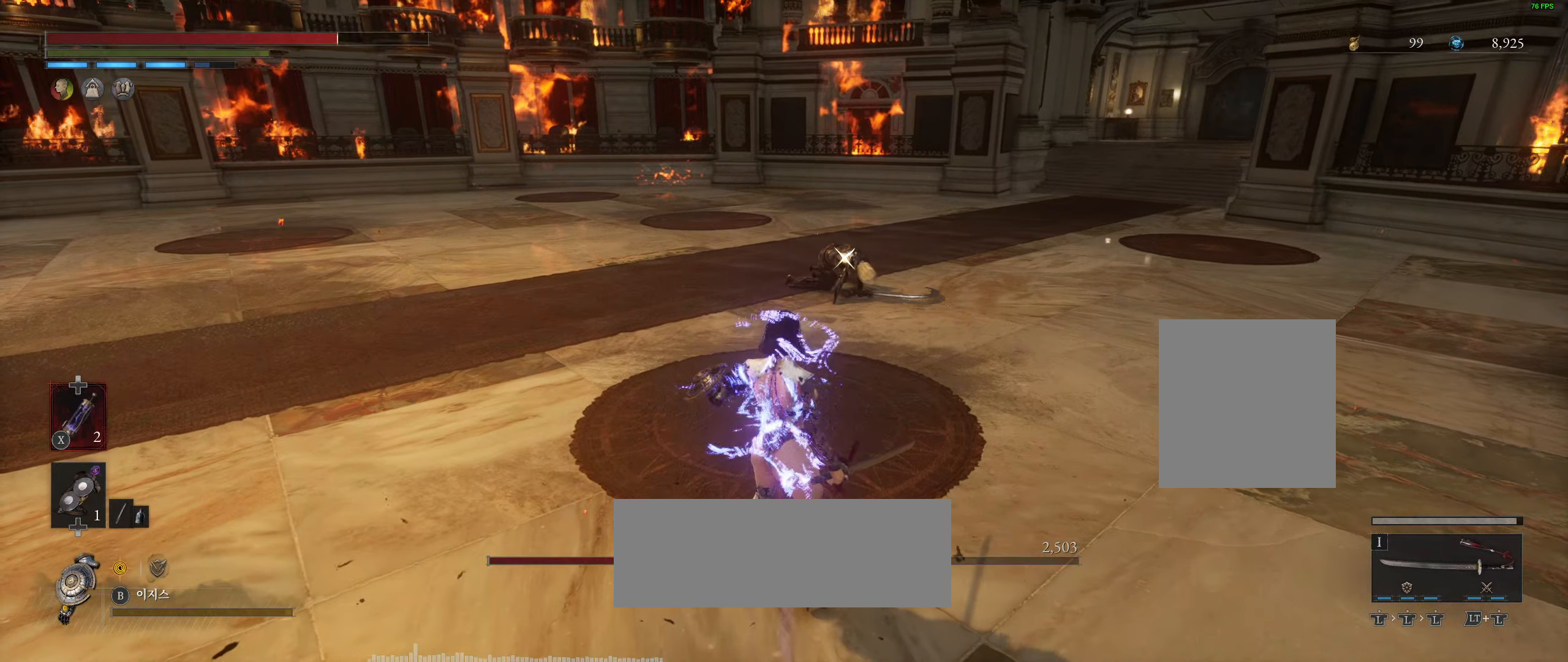
{"buttons": [], "left_stick": "up-left", "events": [[317, "left_stick", "up-left"]]}
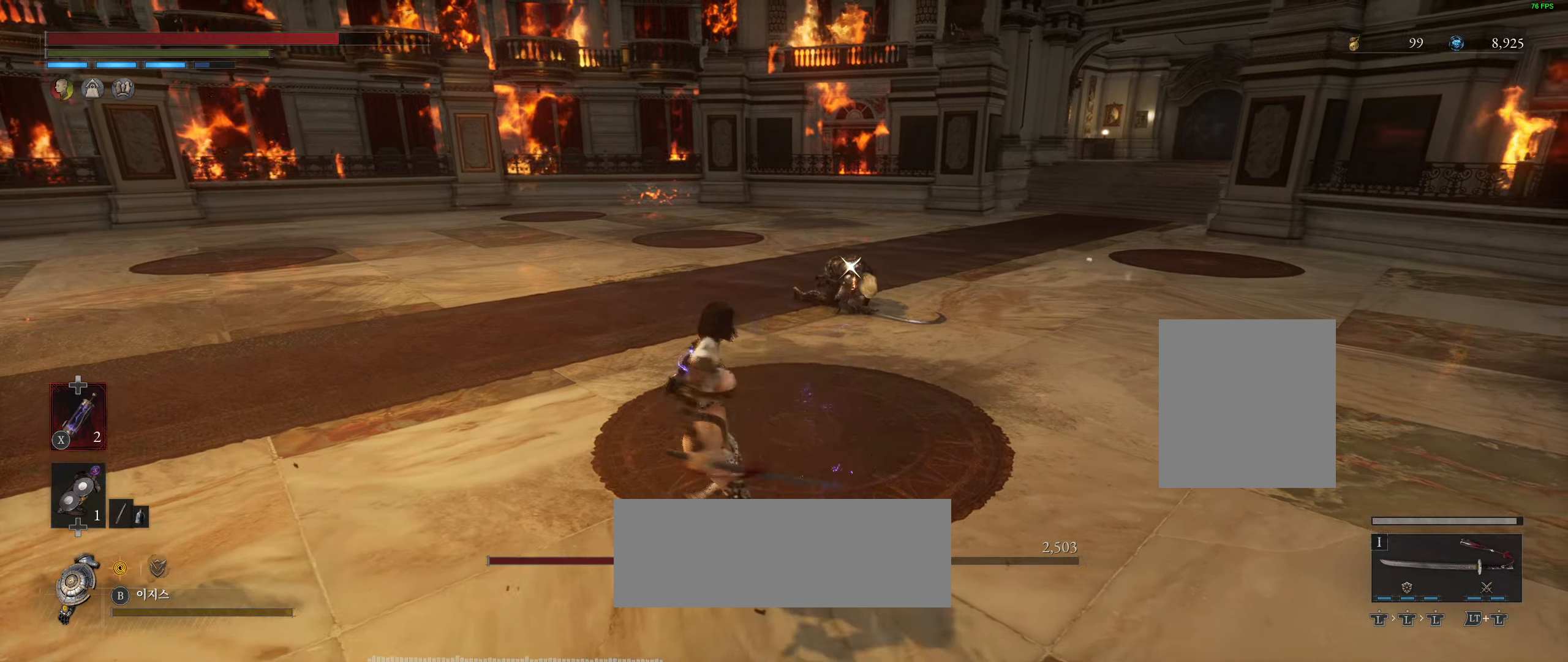
{"buttons": [], "left_stick": "up-left", "events": []}
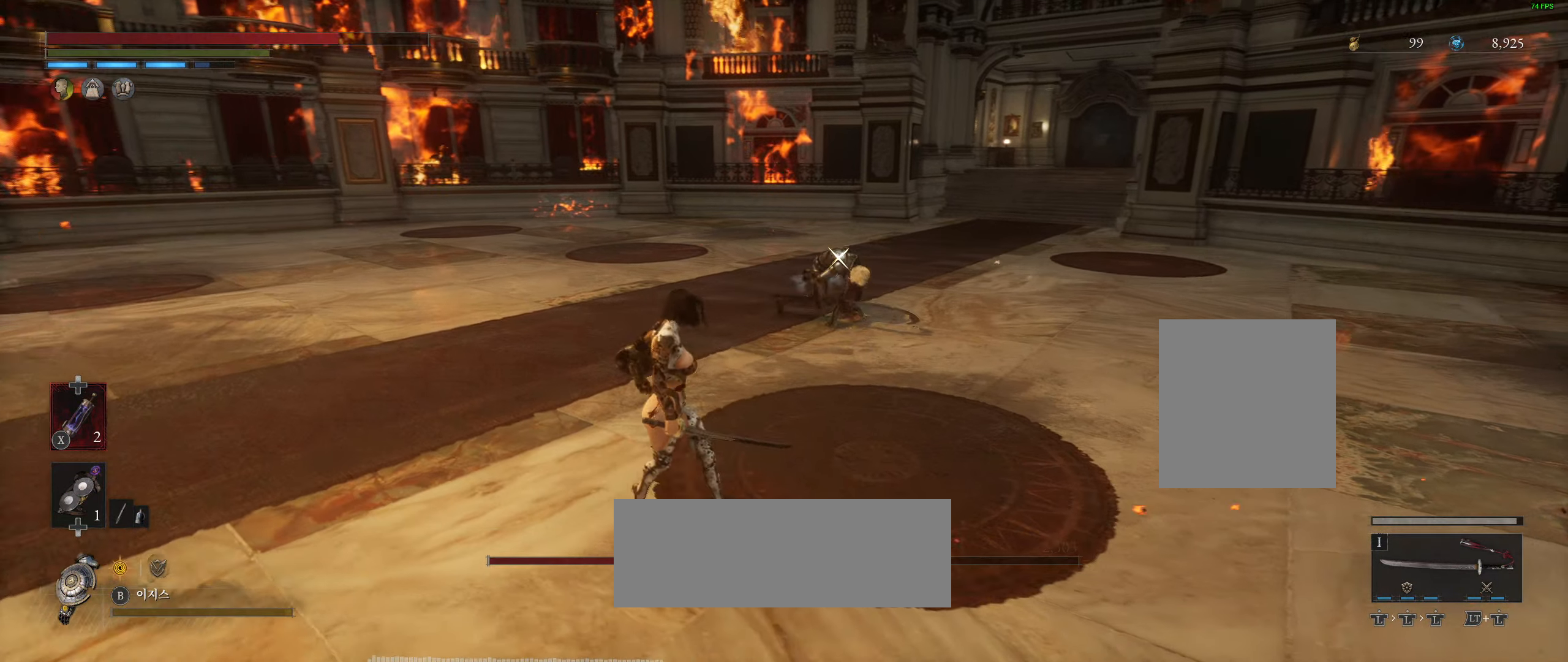
{"buttons": [], "left_stick": "left", "events": [[317, "left_stick", "left"]]}
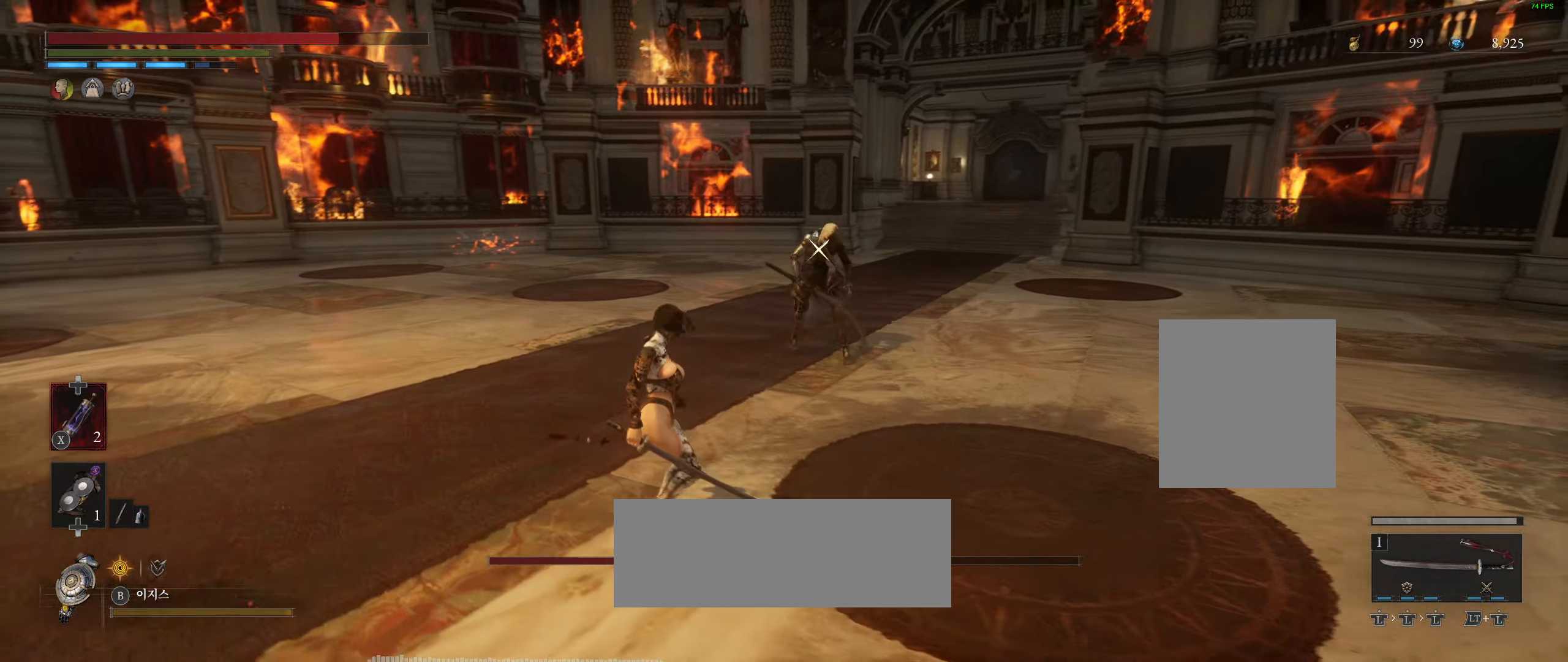
{"buttons": [], "left_stick": "center", "events": [[150, "left_stick", "center"], [266, "left_stick", "right"], [500, "left_stick", "center"]]}
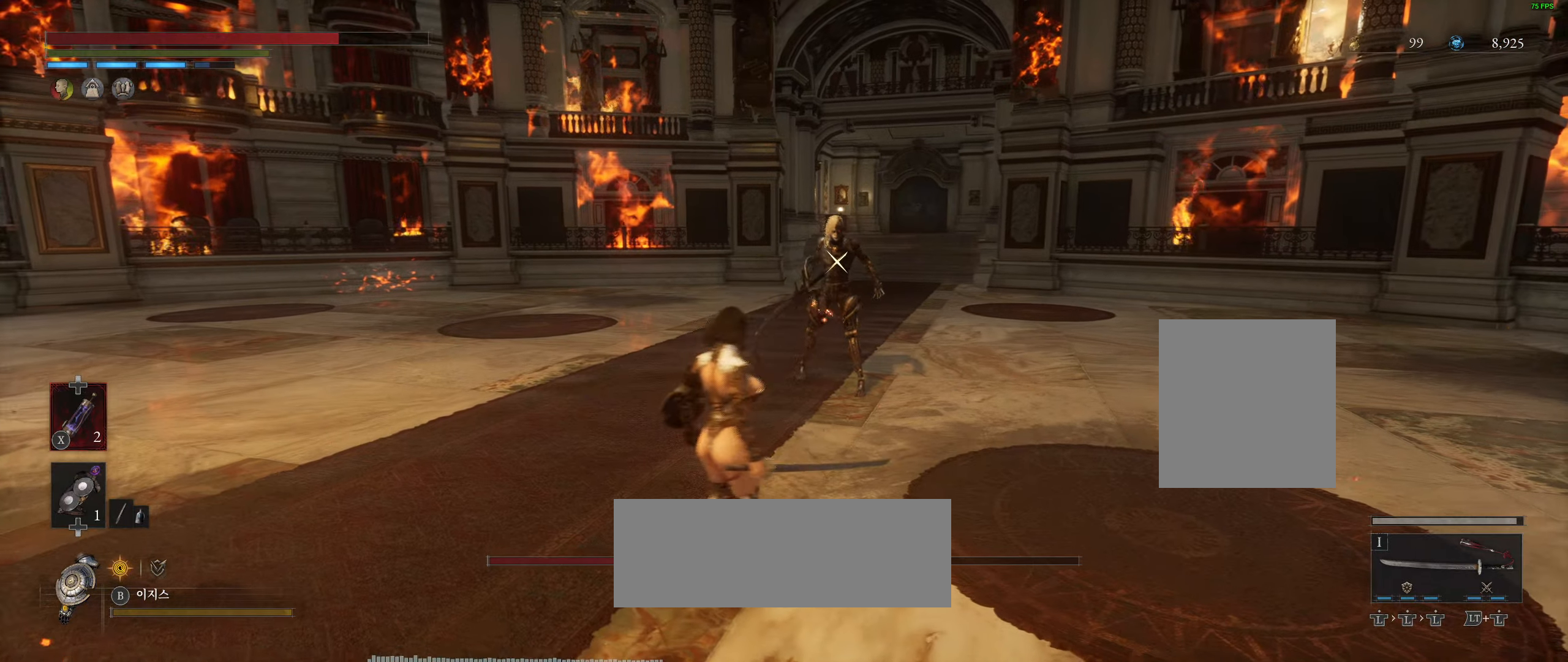
{"buttons": [], "left_stick": "down-right", "events": [[183, "left_stick", "down-right"]]}
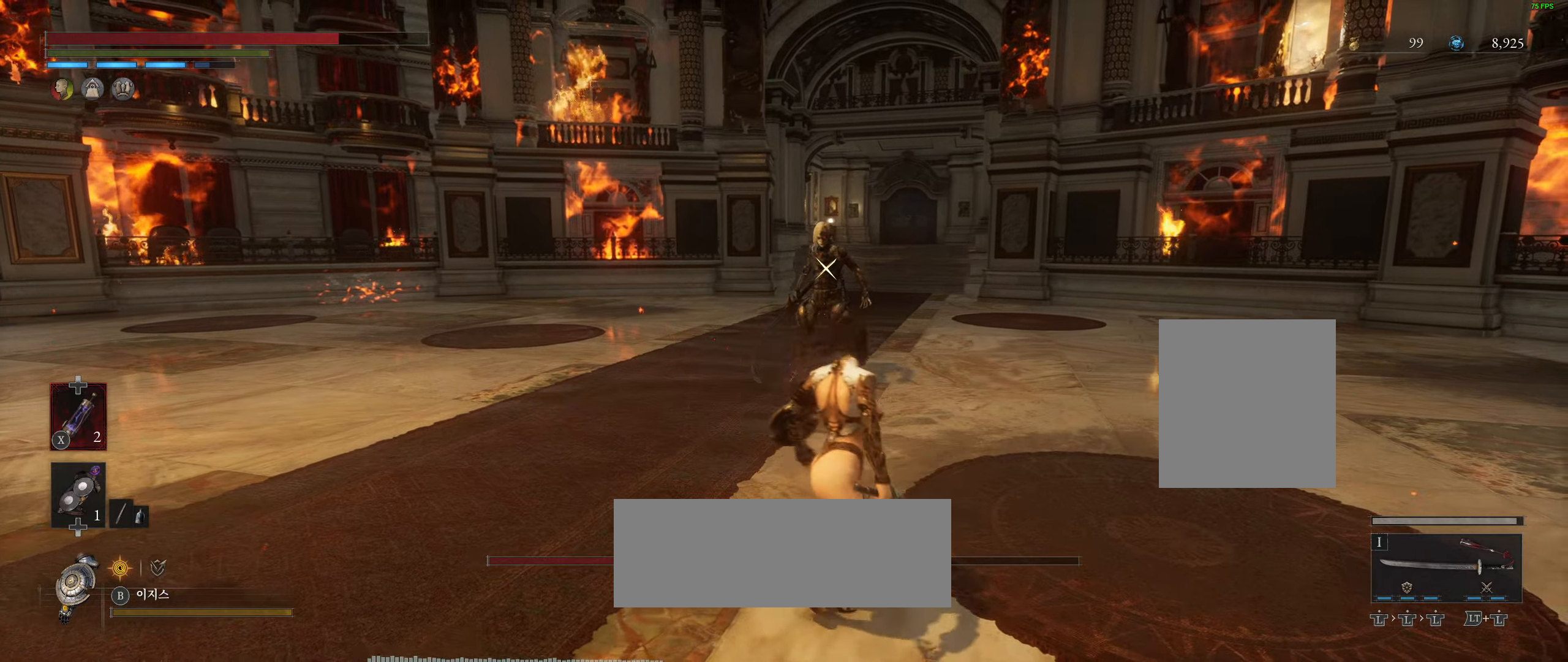
{"buttons": [], "left_stick": "right", "events": [[183, "left_stick", "center"], [333, "left_stick", "right"]]}
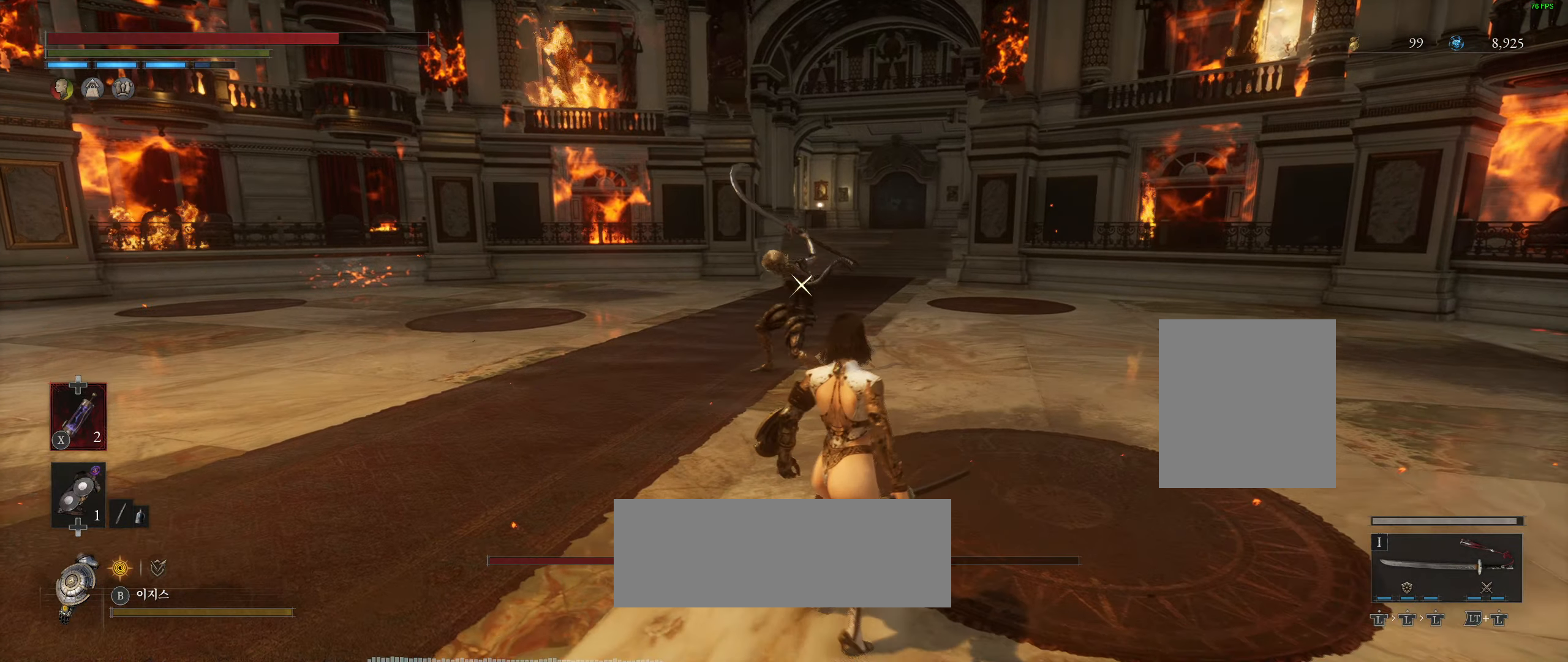
{"buttons": [], "left_stick": "right", "events": []}
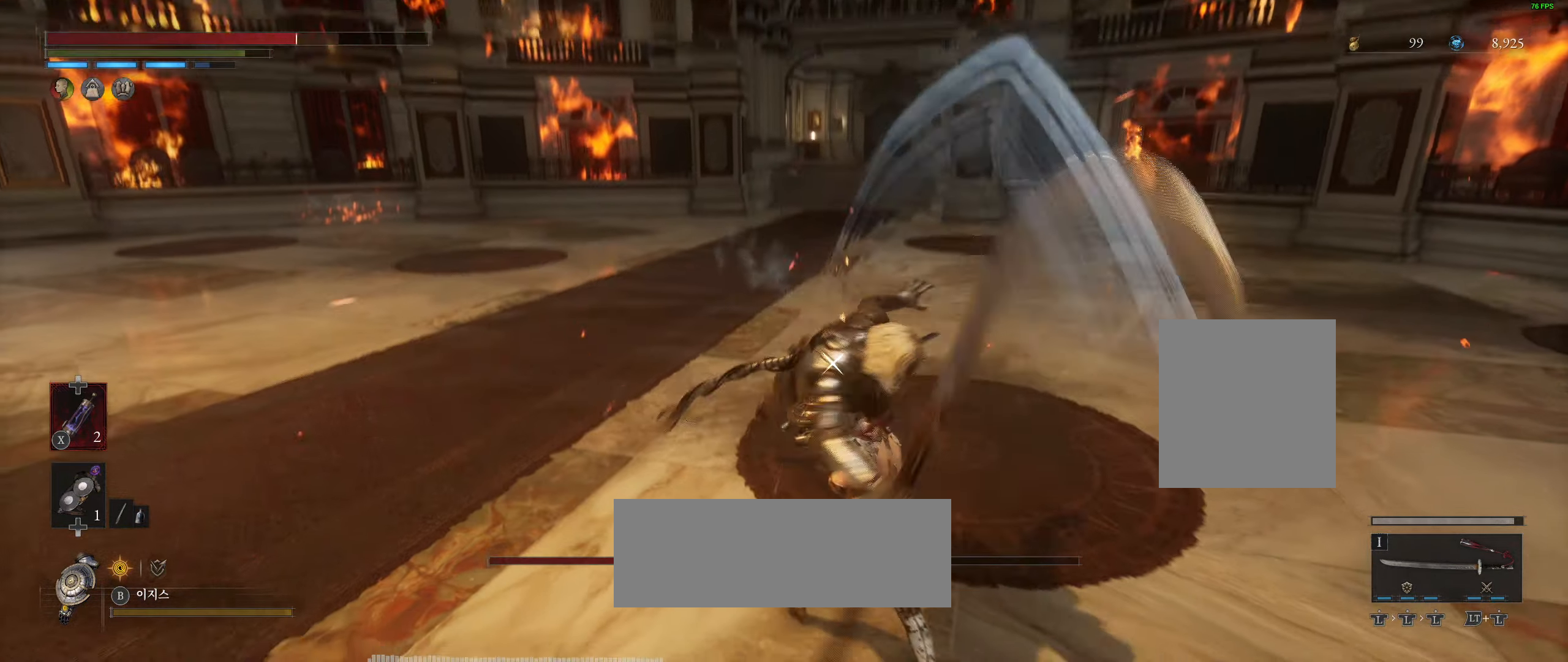
{"buttons": [], "left_stick": "right", "events": []}
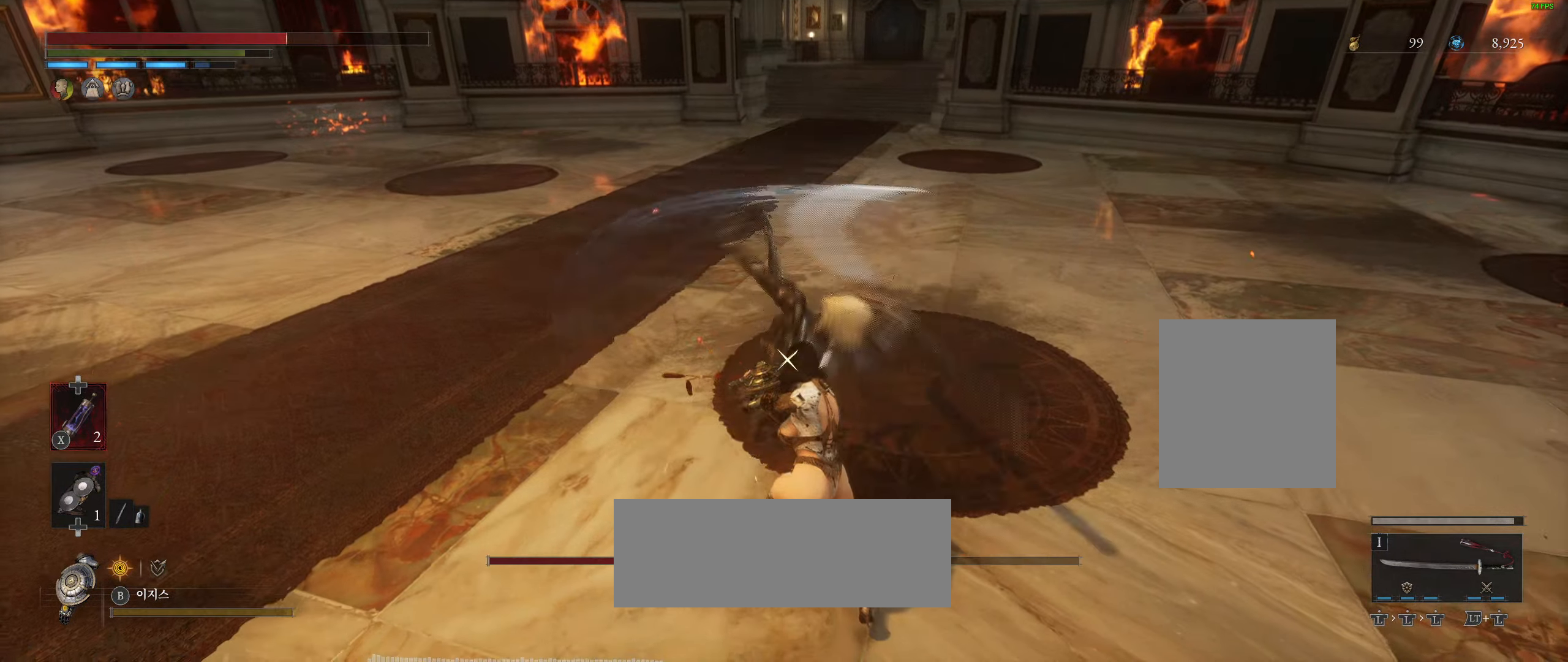
{"buttons": [], "left_stick": "right", "events": []}
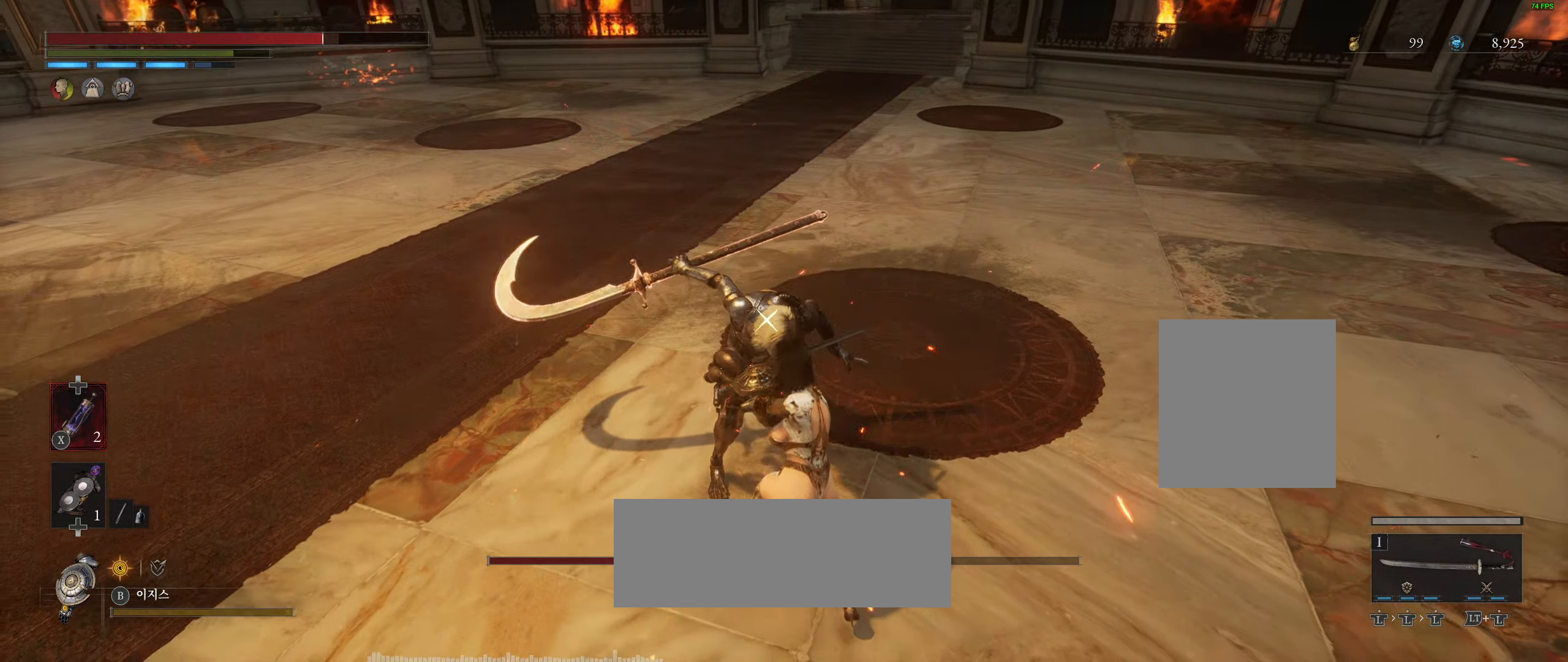
{"buttons": [], "left_stick": "center", "events": [[400, "left_stick", "center"]]}
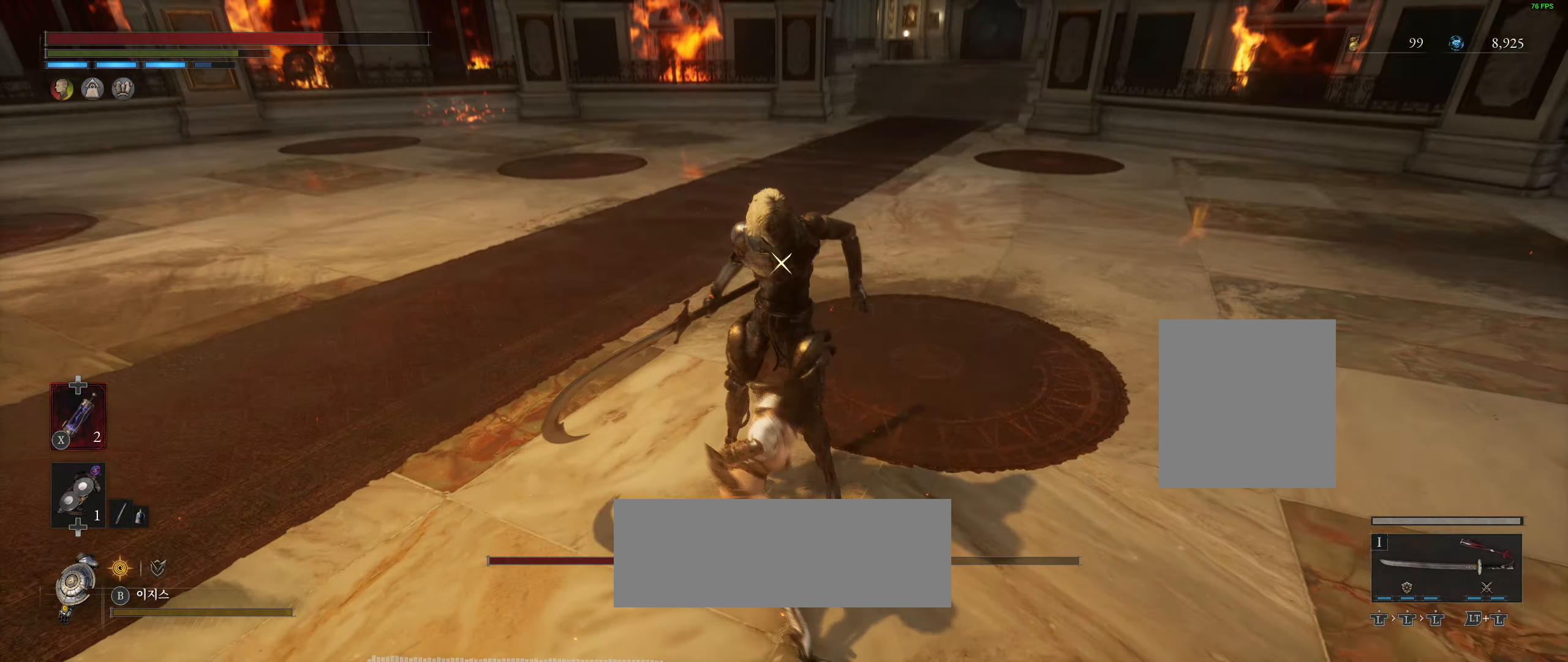
{"buttons": [], "left_stick": "right", "events": [[183, "left_stick", "right"]]}
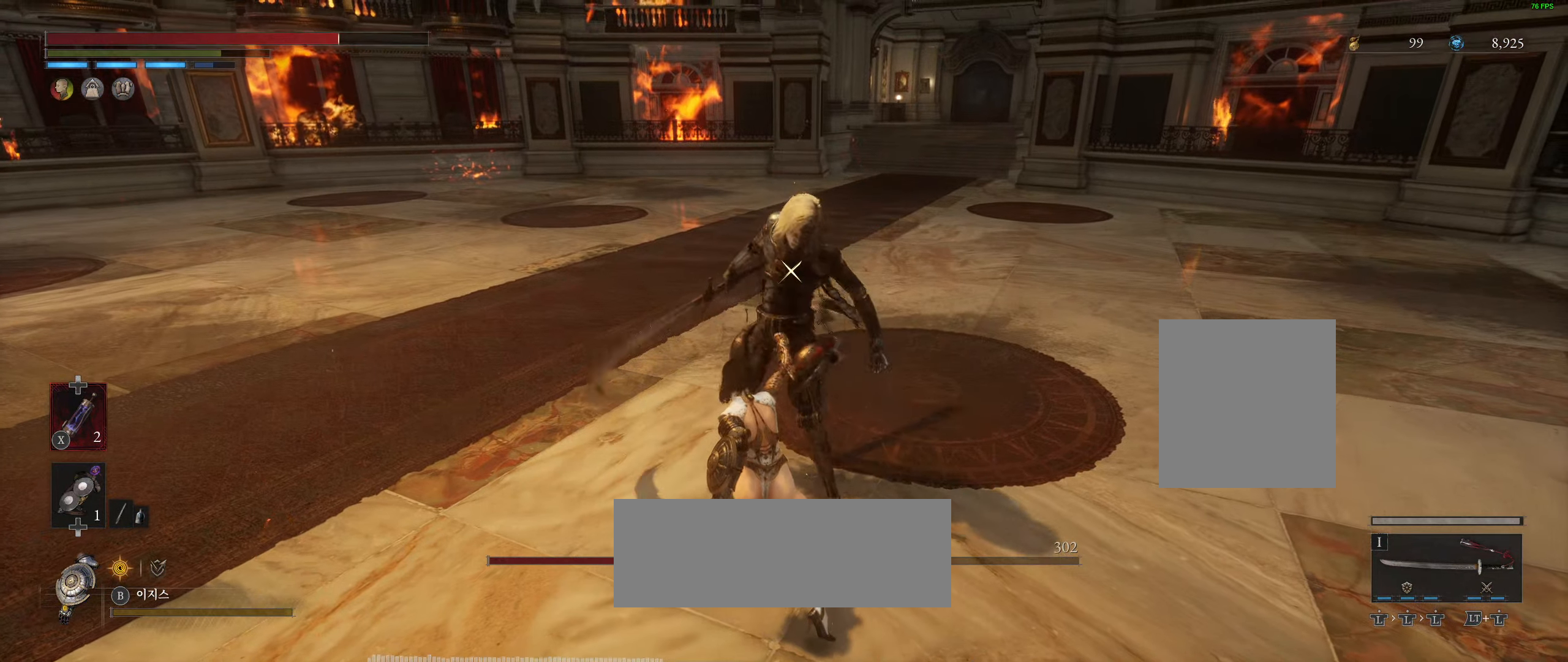
{"buttons": [], "left_stick": "right", "events": []}
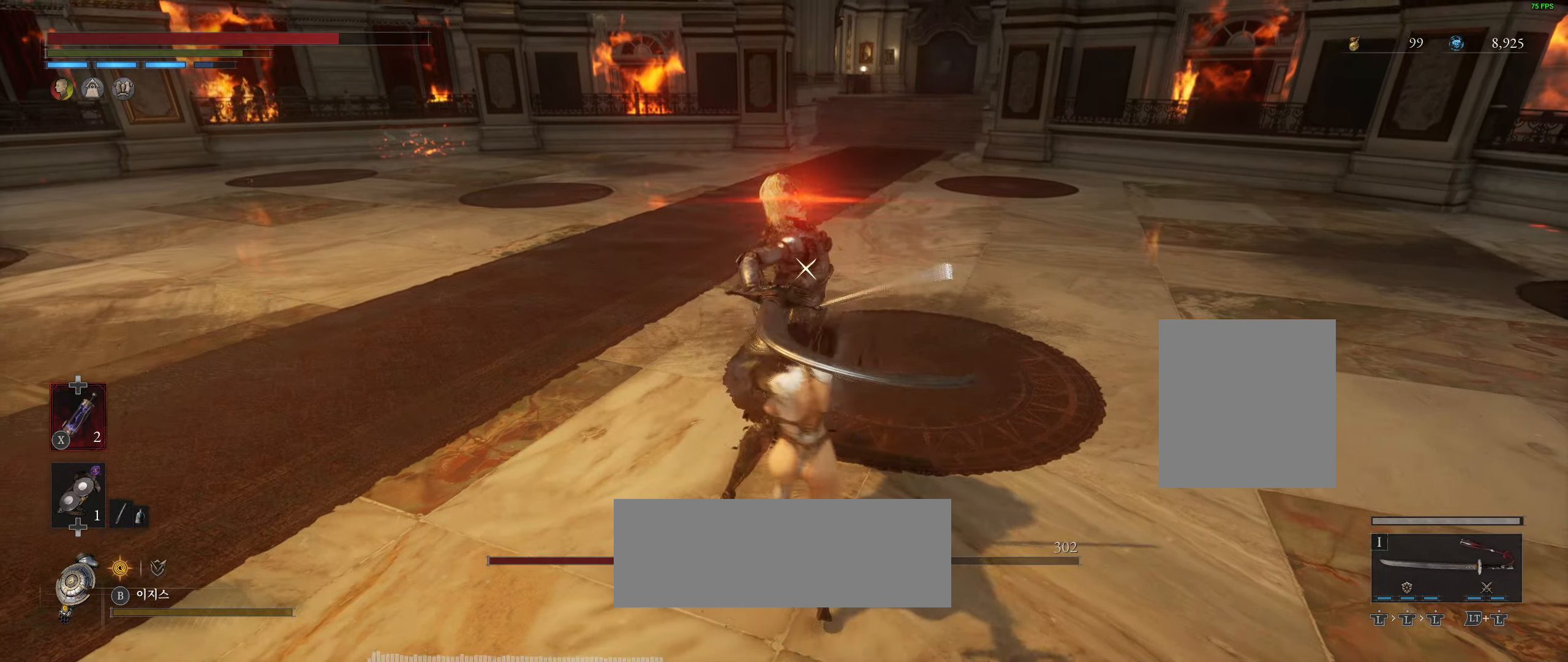
{"buttons": [], "left_stick": "right", "events": []}
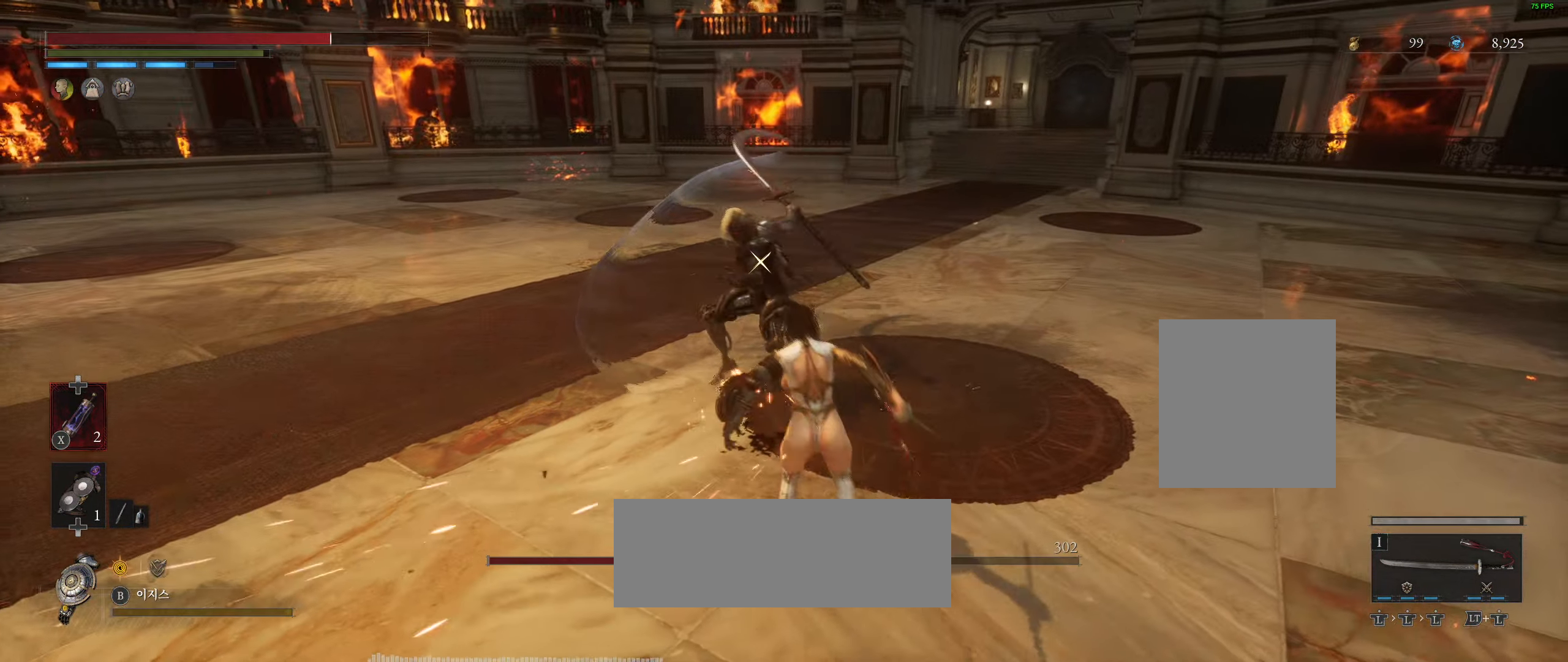
{"buttons": [], "left_stick": "right", "events": []}
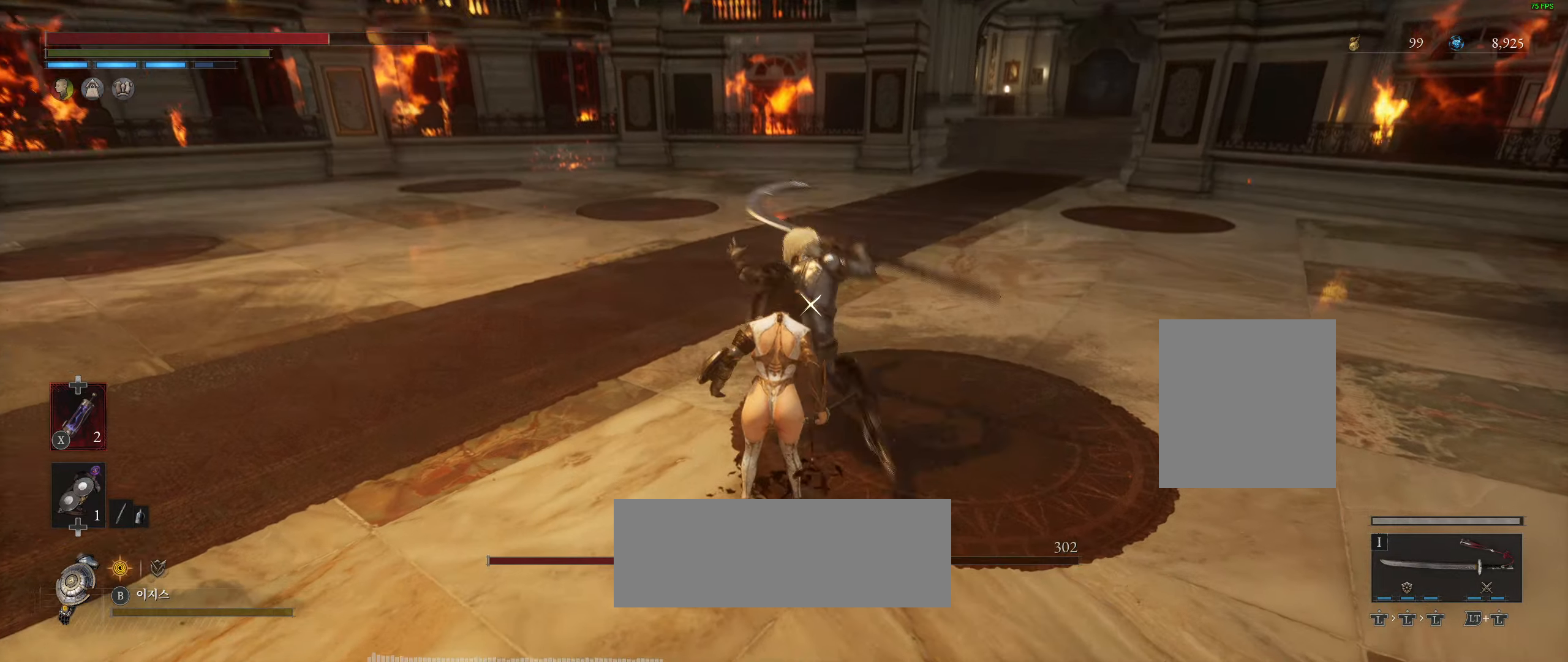
{"buttons": [], "left_stick": "center", "events": [[500, "left_stick", "center"]]}
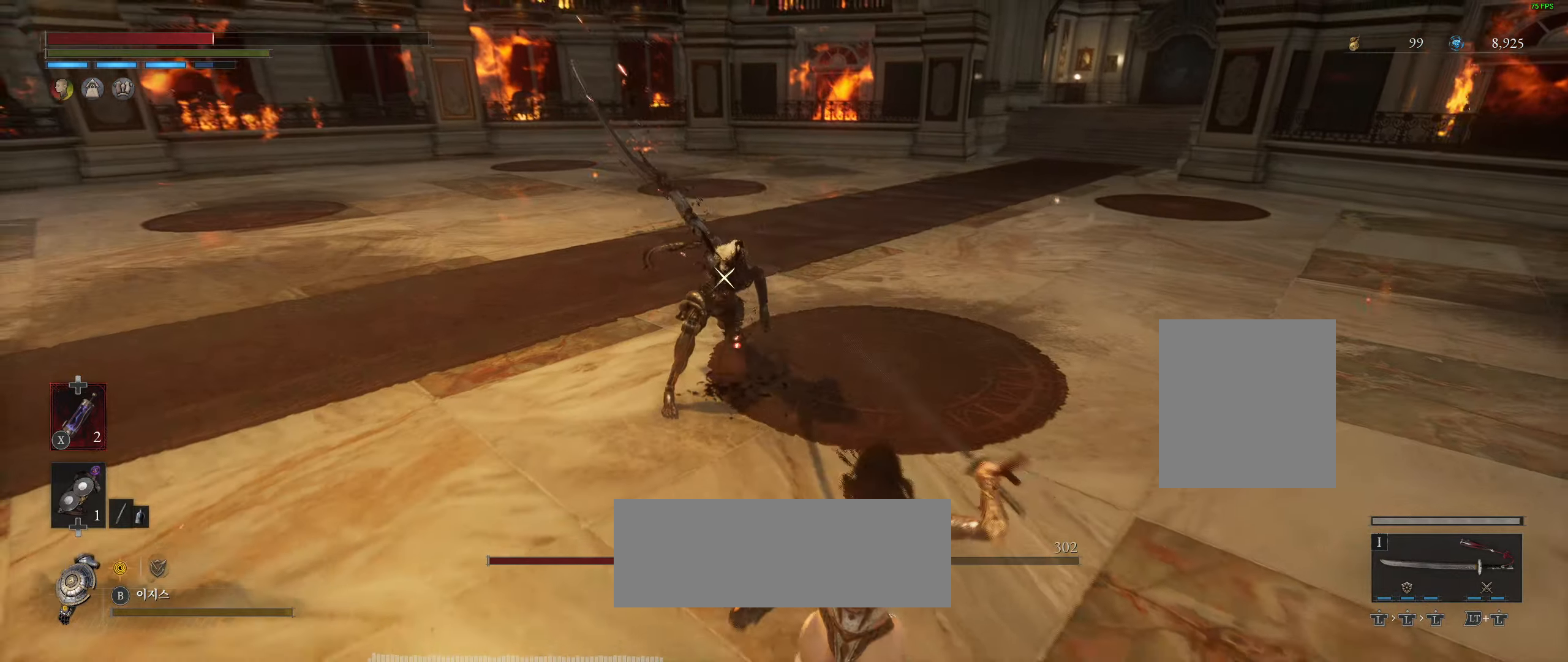
{"buttons": [], "left_stick": "right", "events": [[150, "left_stick", "right"]]}
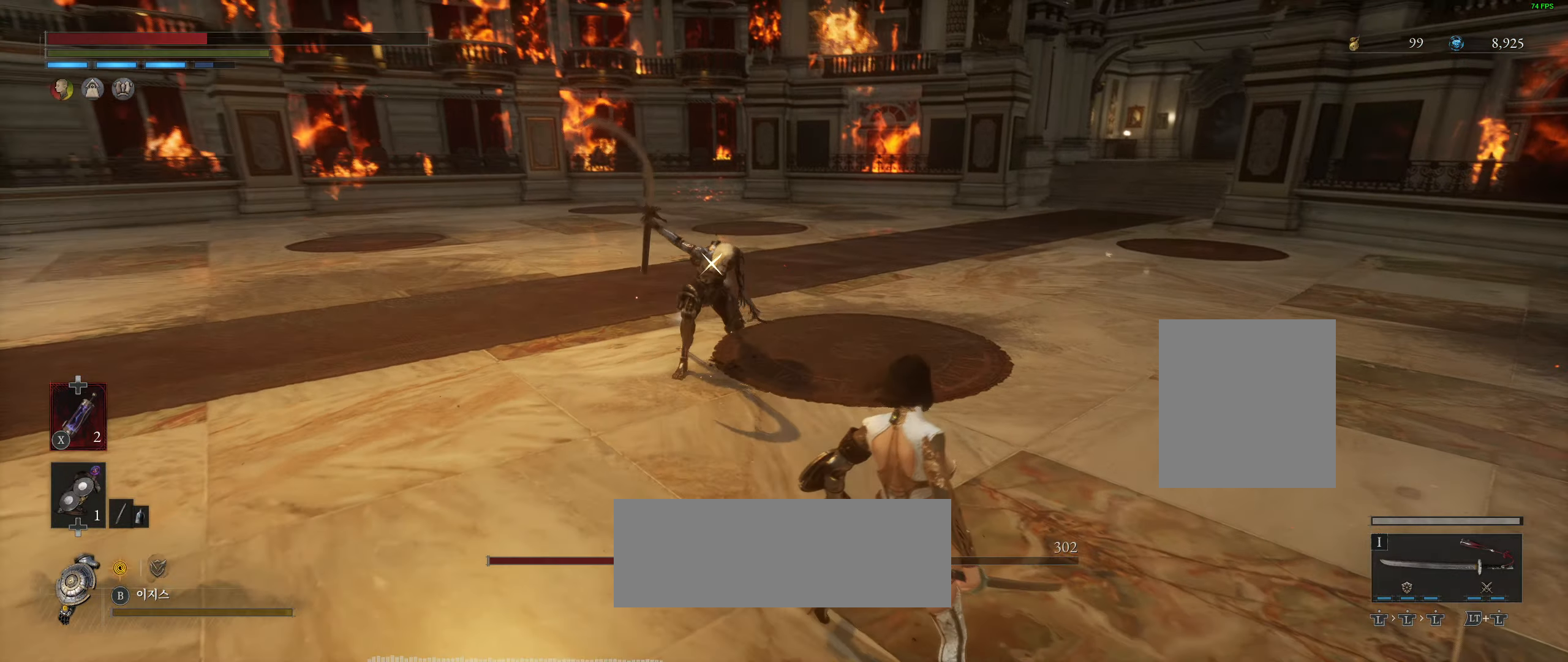
{"buttons": [], "left_stick": "right", "events": [[50, "X", "down"], [183, "X", "up"]]}
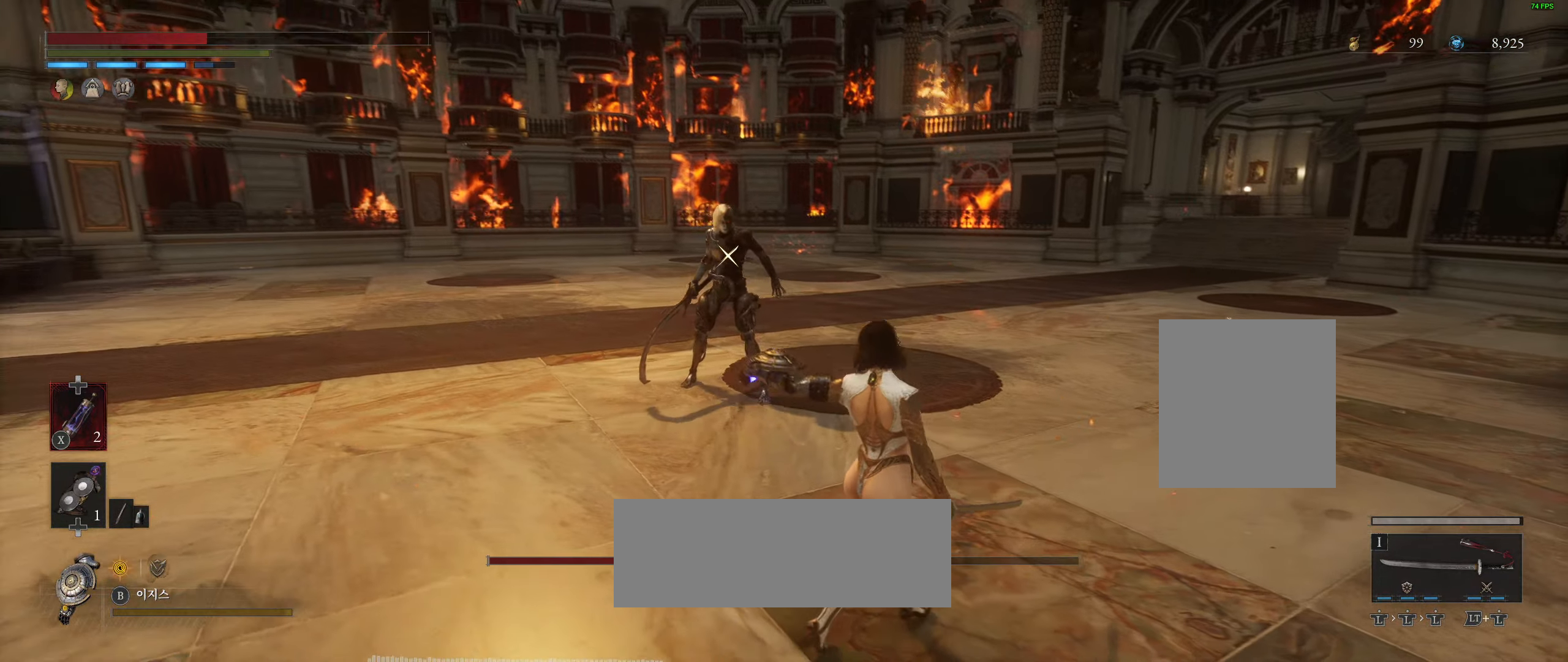
{"buttons": [], "left_stick": "up-right"}
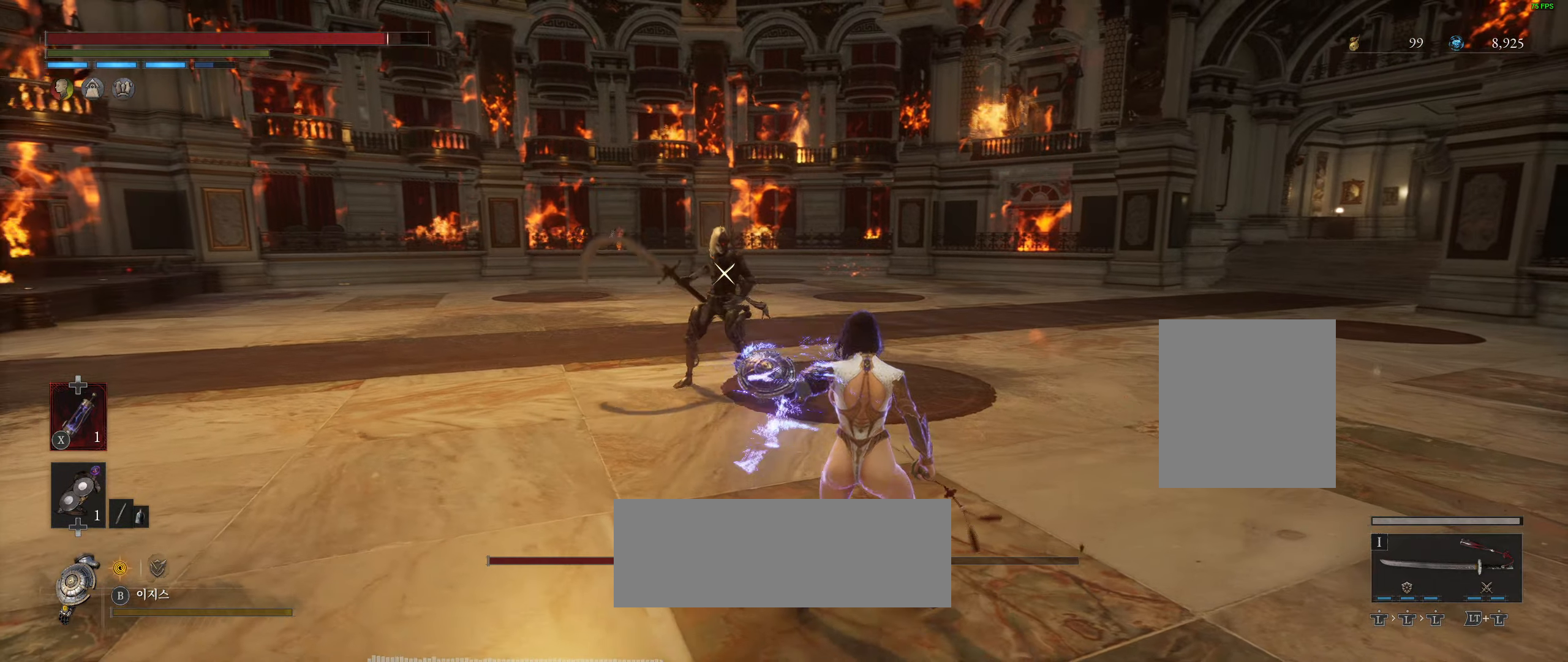
{"buttons": [], "left_stick": "up-right", "events": []}
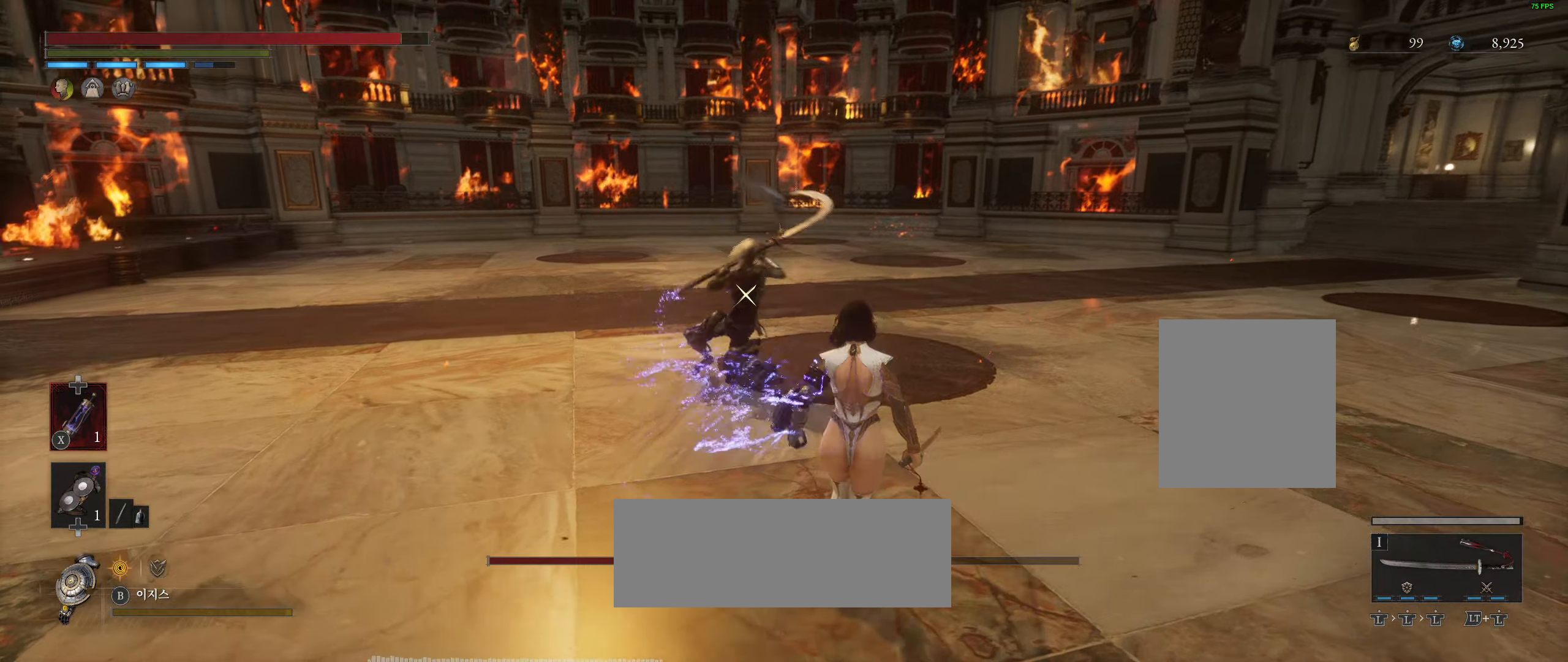
{"buttons": [], "left_stick": "right", "events": [[217, "left_stick", "right"]]}